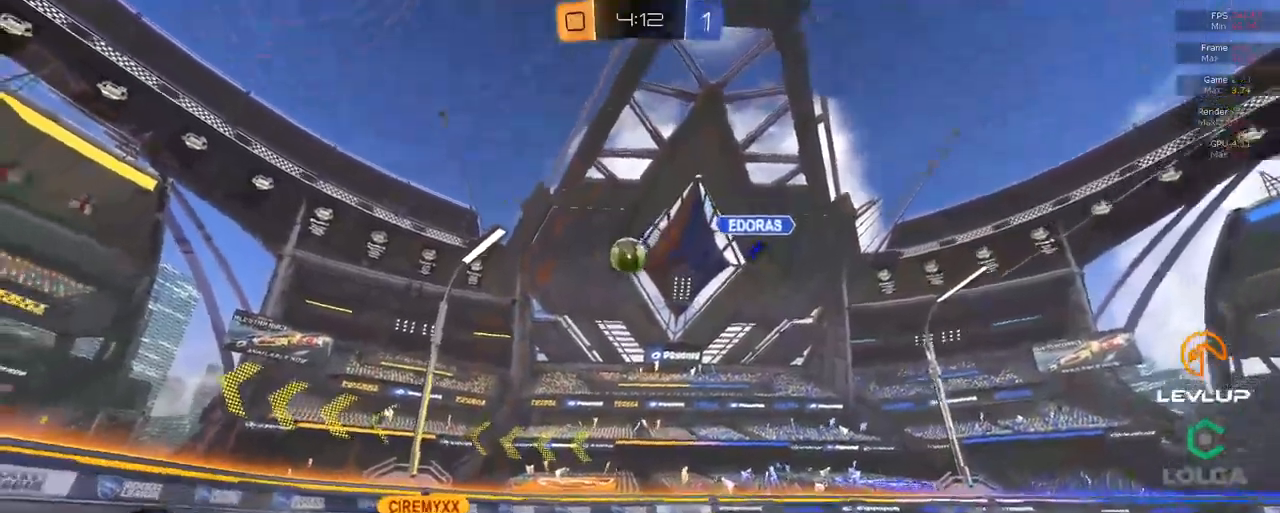
Gameplay with a controller (Xbox layout); each line is a JSON object with the inputs held at the frame after it (dt_ms = milliseconds from this image to that frame). "events" lists button and stick changes between this image and that frame as [ms after this image, input, new state], when the widget could be followed in between.
{"dt_ms": 500, "buttons": ["R2"], "left_stick": "up-left", "right_stick": "center", "events": [[133, "left_stick", "left"], [216, "left_stick", "up-left"]]}
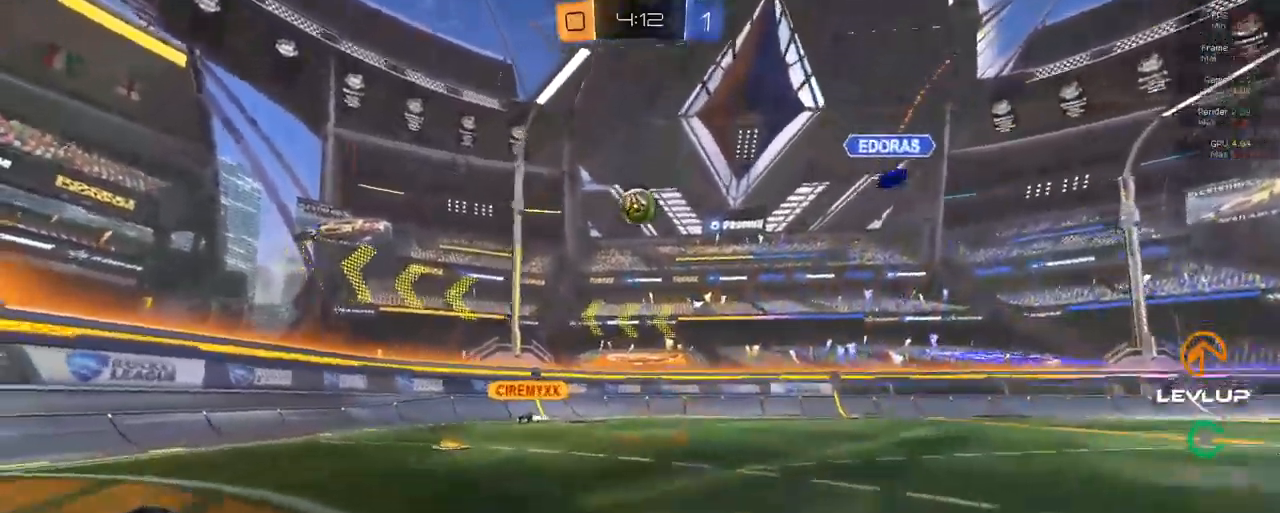
{"dt_ms": 500, "buttons": ["R2"], "left_stick": "up-right", "right_stick": "center", "events": [[33, "left_stick", "up-right"]]}
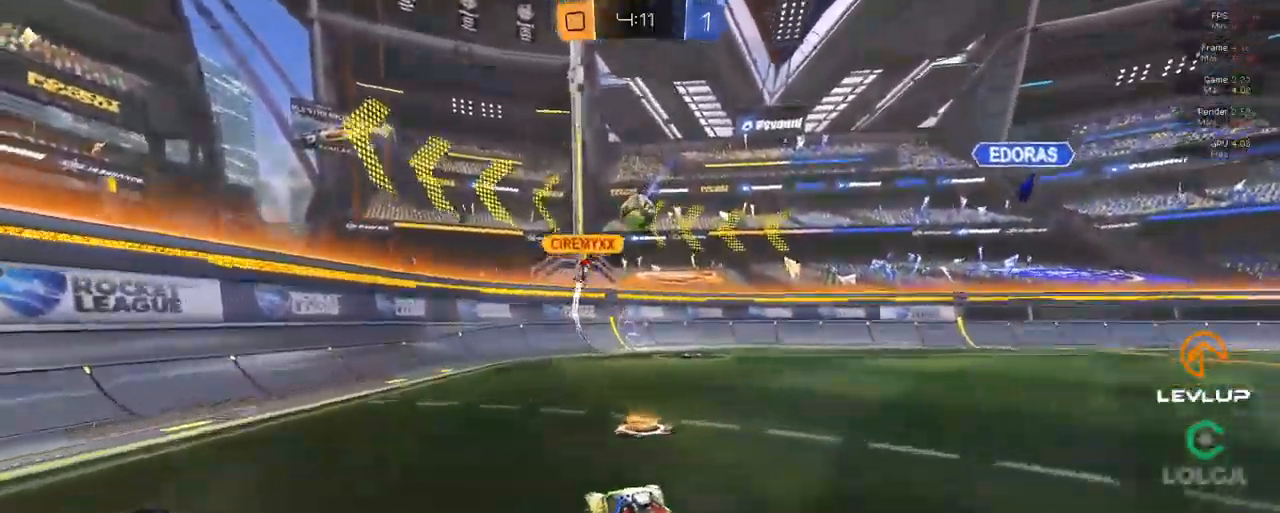
{"dt_ms": 500, "buttons": ["R2"], "left_stick": "up-right", "right_stick": "center", "events": [[33, "left_stick", "center"], [116, "left_stick", "up-right"]]}
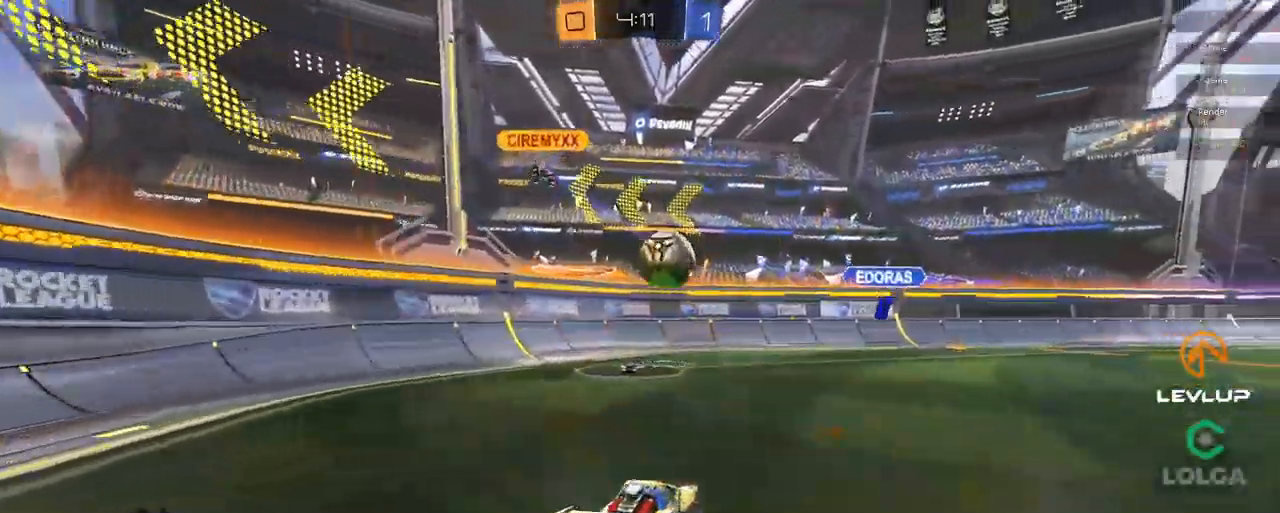
{"dt_ms": 500, "buttons": ["B", "R2"], "left_stick": "down-right", "right_stick": "center", "events": [[116, "B", "down"], [133, "A", "down"], [133, "left_stick", "down-left"], [316, "left_stick", "down-right"], [333, "A", "up"]]}
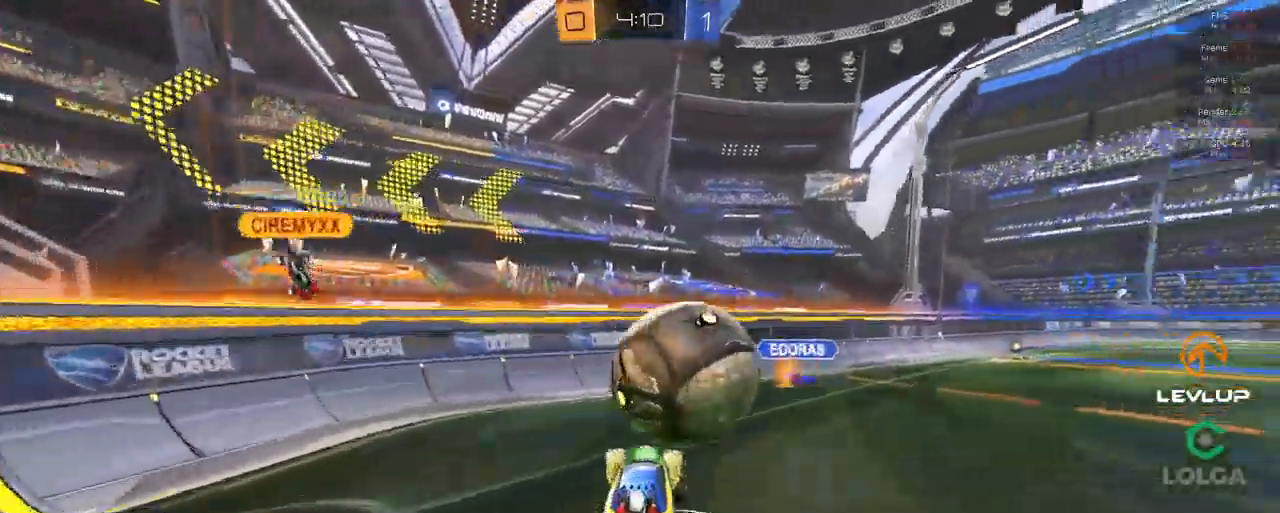
{"dt_ms": 500, "buttons": ["L2", "R2"], "left_stick": "right", "right_stick": "center", "events": [[50, "A", "down"], [50, "L2", "down"], [66, "left_stick", "right"], [116, "A", "up"], [150, "L2", "up"], [183, "Y", "down"], [200, "left_stick", "down-right"], [316, "B", "up"], [316, "Y", "up"], [450, "L2", "down"], [466, "left_stick", "right"]]}
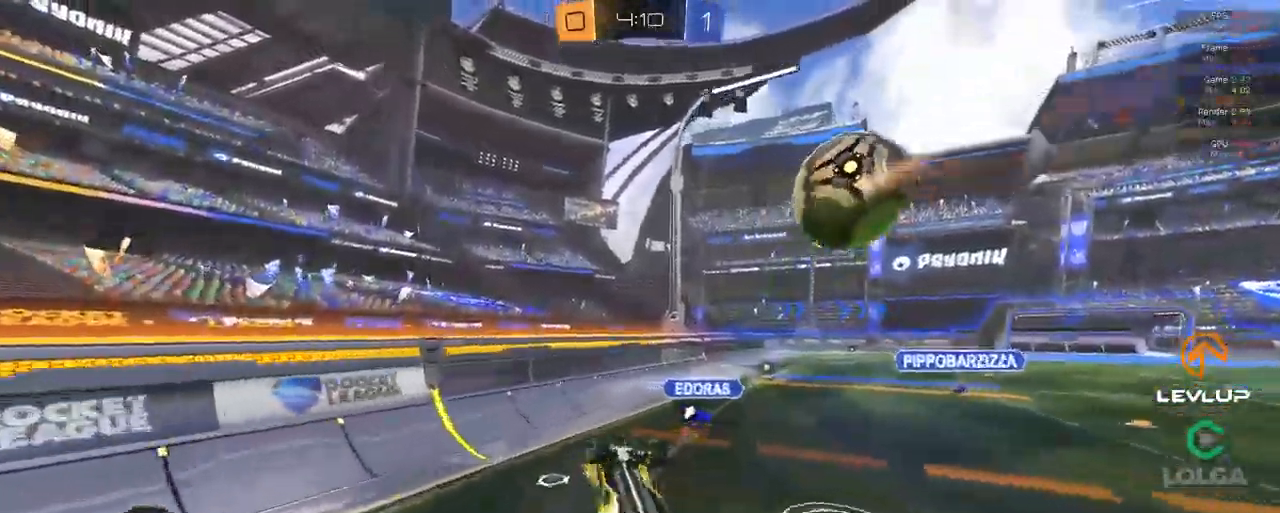
{"dt_ms": 1000, "buttons": ["B", "Y", "R2"], "left_stick": "right", "right_stick": "center"}
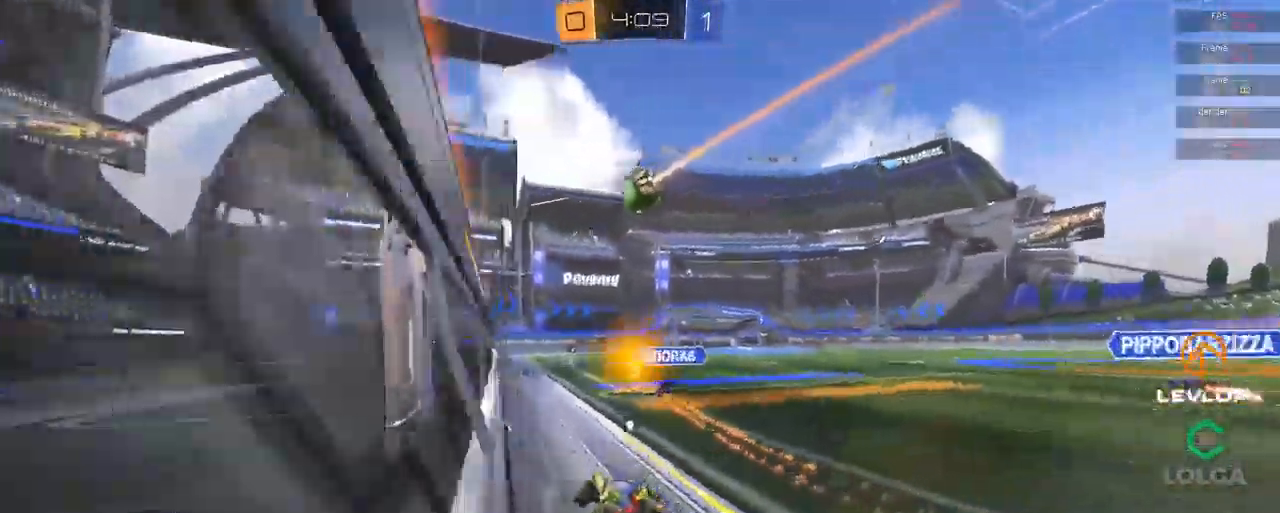
{"dt_ms": 1000, "buttons": ["Y", "R2"], "left_stick": "left", "right_stick": "center"}
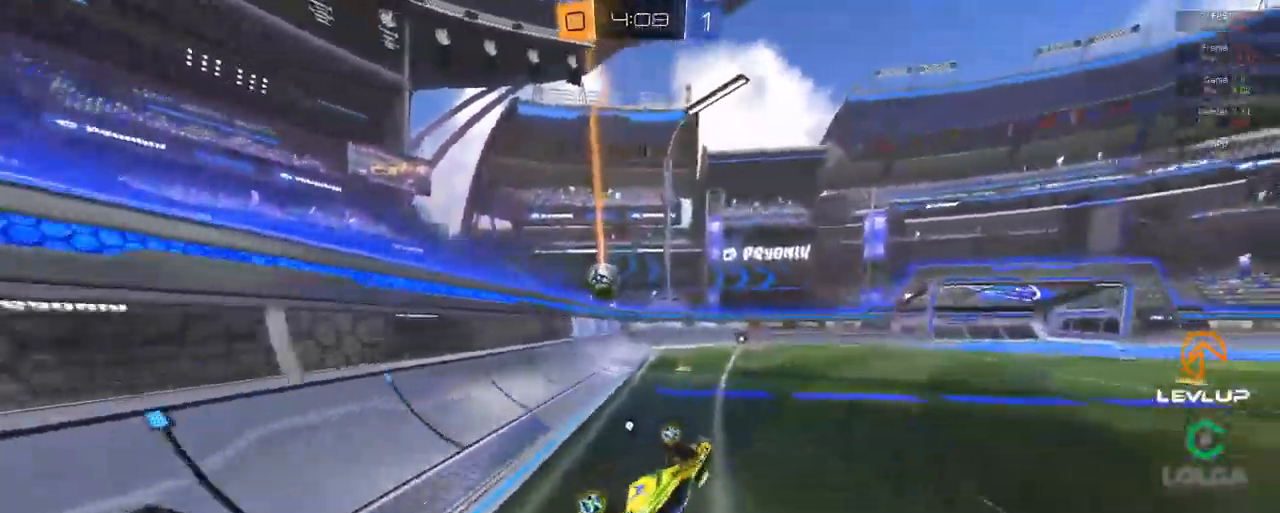
{"dt_ms": 500, "buttons": ["B", "Y", "R2"], "left_stick": "center", "right_stick": "center", "events": [[50, "Y", "up"], [350, "left_stick", "center"], [467, "B", "down"], [483, "Y", "down"]]}
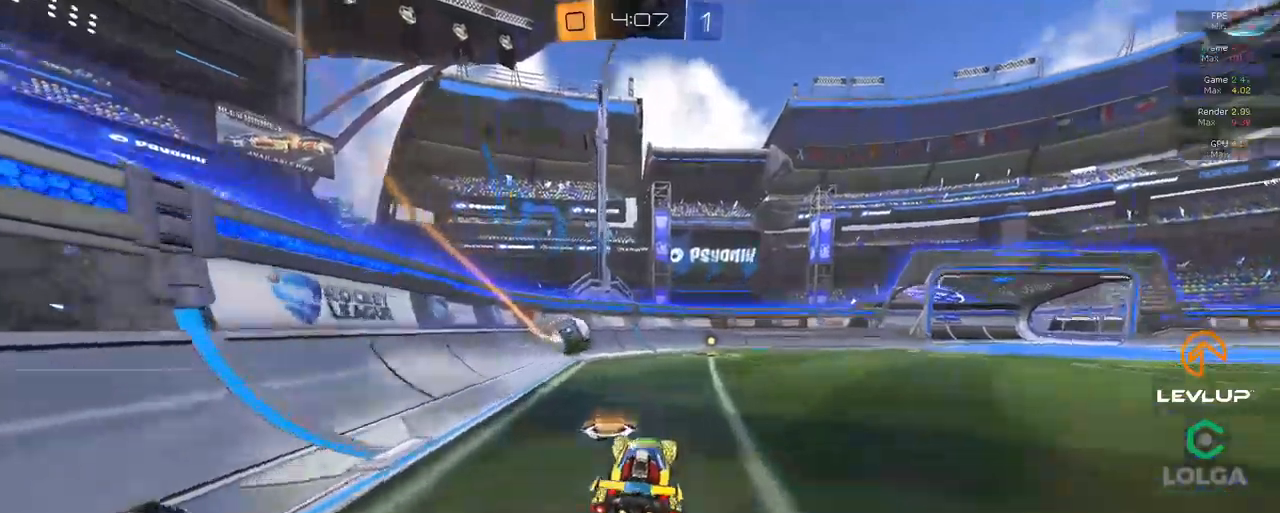
{"dt_ms": 500, "buttons": ["R2"], "left_stick": "center", "right_stick": "center", "events": [[17, "left_stick", "right"], [117, "left_stick", "center"], [183, "Y", "up"], [200, "B", "up"]]}
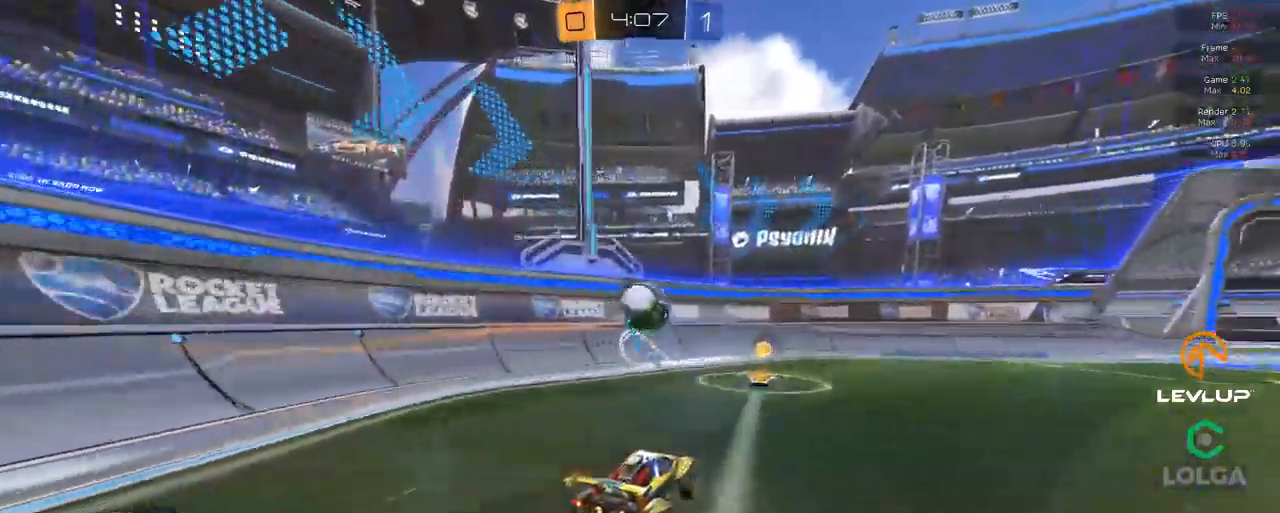
{"dt_ms": 500, "buttons": ["R2"], "left_stick": "right", "right_stick": "center", "events": [[250, "left_stick", "up-right"], [300, "B", "down"], [317, "A", "down"], [317, "left_stick", "right"], [367, "L2", "down"], [467, "A", "up"], [500, "B", "up"], [500, "L2", "up"]]}